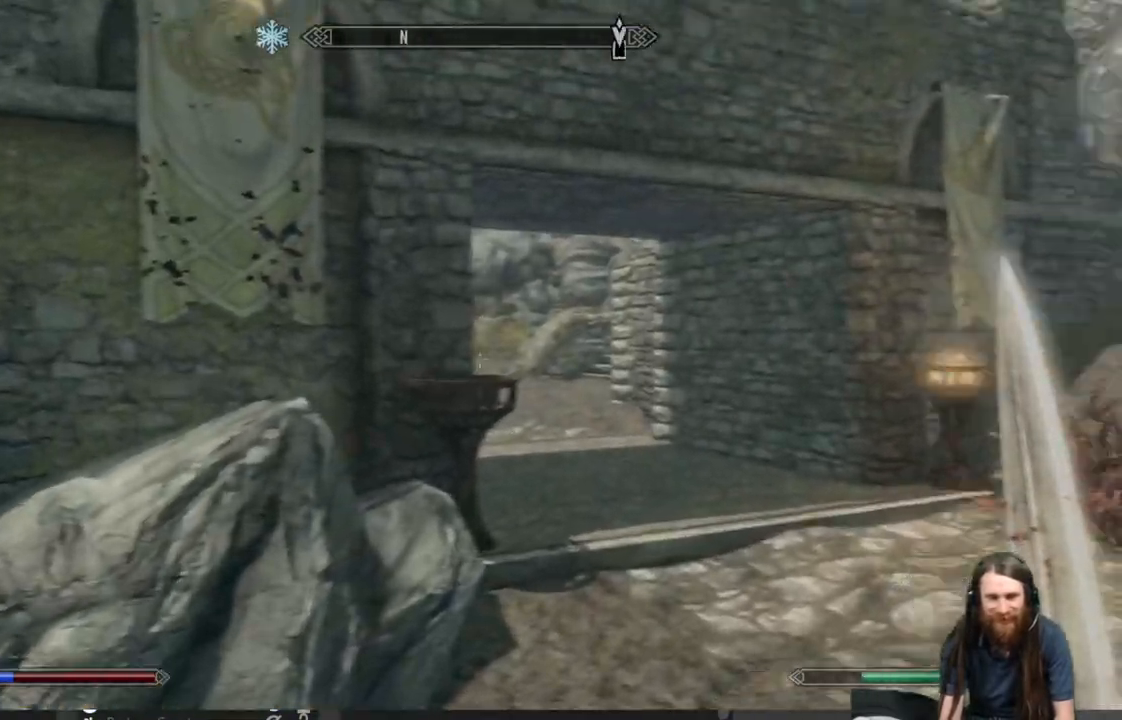
Gameplay with a controller (Xbox layout); each line is a JSON object with the inputs held at the frame after it. "events" lists button and stick changes between this image and that frame as [ms after this image, input, new state], when the widget could be followed in between.
{"buttons": [], "left_stick": "up", "right_stick": "center", "events": [[167, "right_stick", "center"]]}
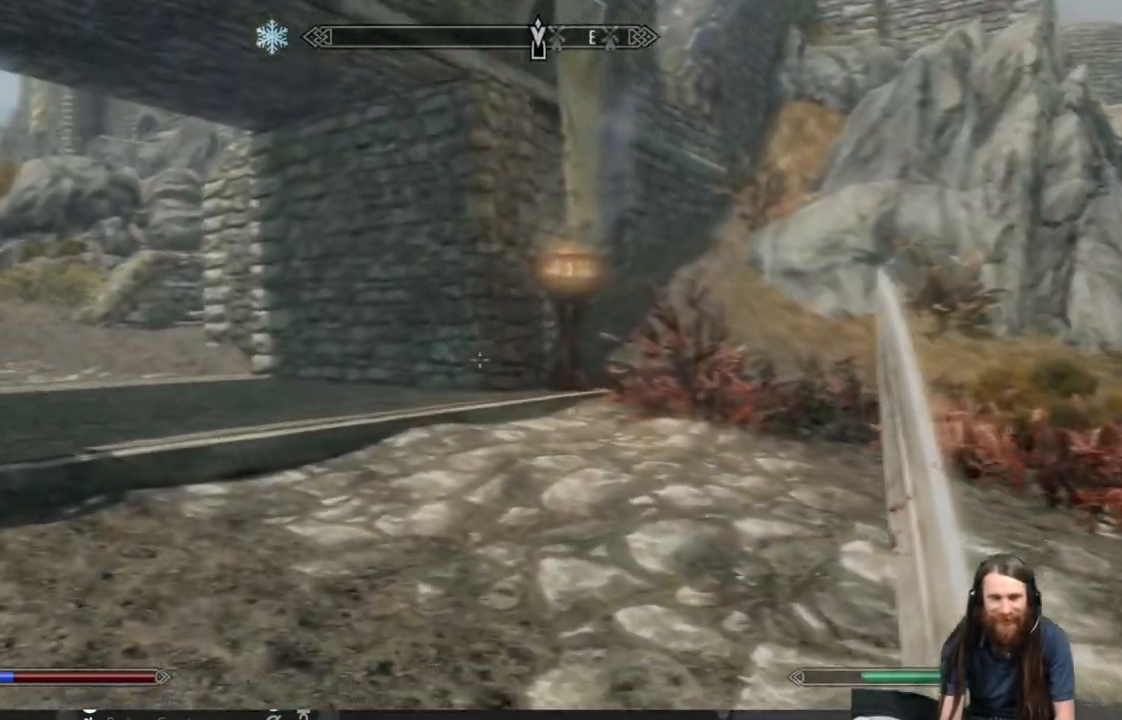
{"buttons": [], "left_stick": "up", "right_stick": "right", "events": [[33, "A", "down"], [83, "right_stick", "left"], [367, "A", "up"], [417, "right_stick", "center"], [483, "right_stick", "right"]]}
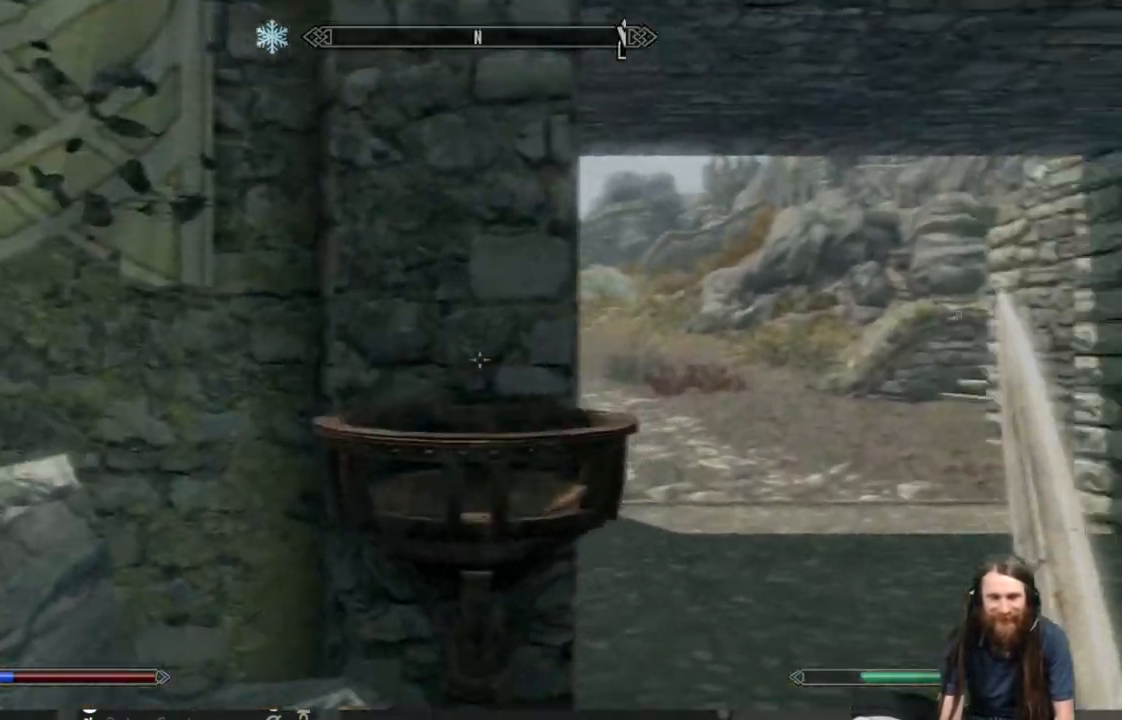
{"buttons": [], "left_stick": "up", "right_stick": "center", "events": [[200, "right_stick", "center"]]}
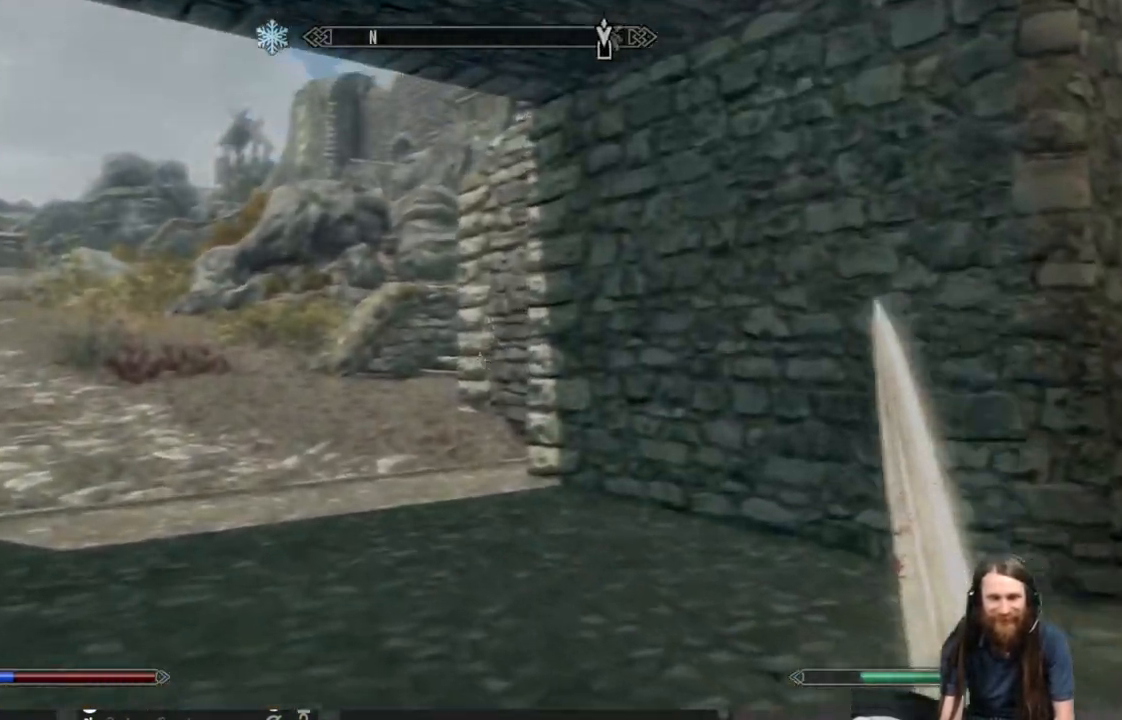
{"buttons": [], "left_stick": "up", "right_stick": "center", "events": [[83, "right_stick", "left"], [233, "right_stick", "center"], [367, "right_stick", "left"], [450, "right_stick", "center"]]}
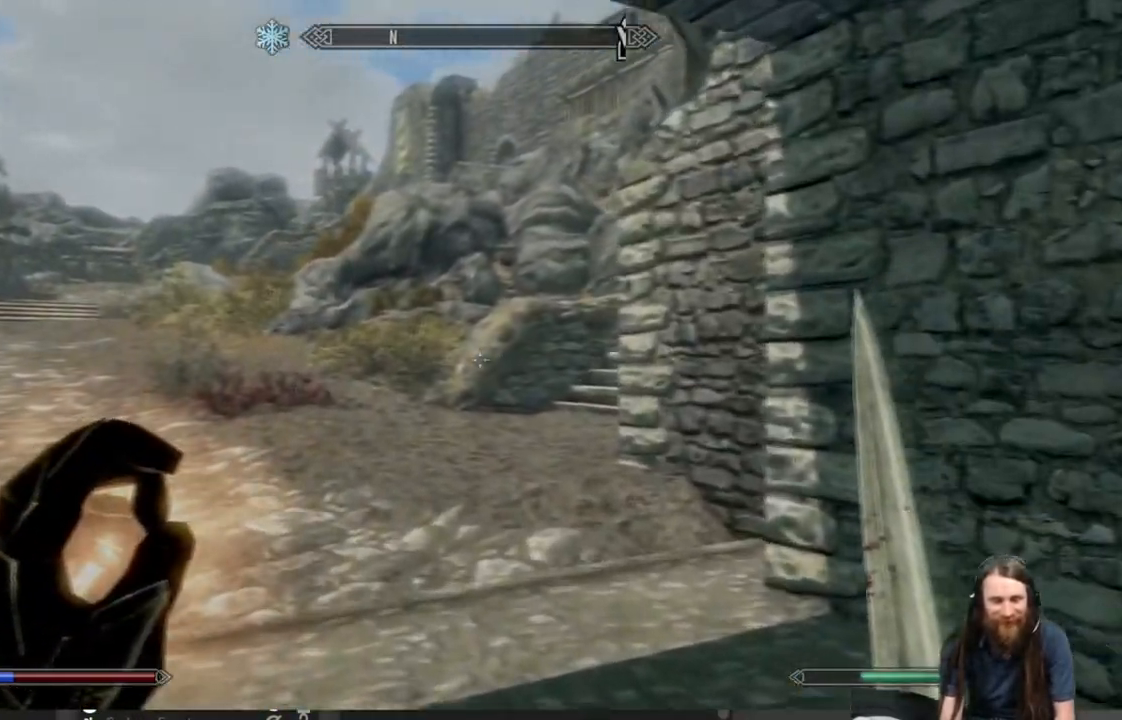
{"buttons": ["L1"], "left_stick": "up", "right_stick": "center", "events": [[167, "L1", "down"], [217, "right_stick", "left"], [317, "right_stick", "center"]]}
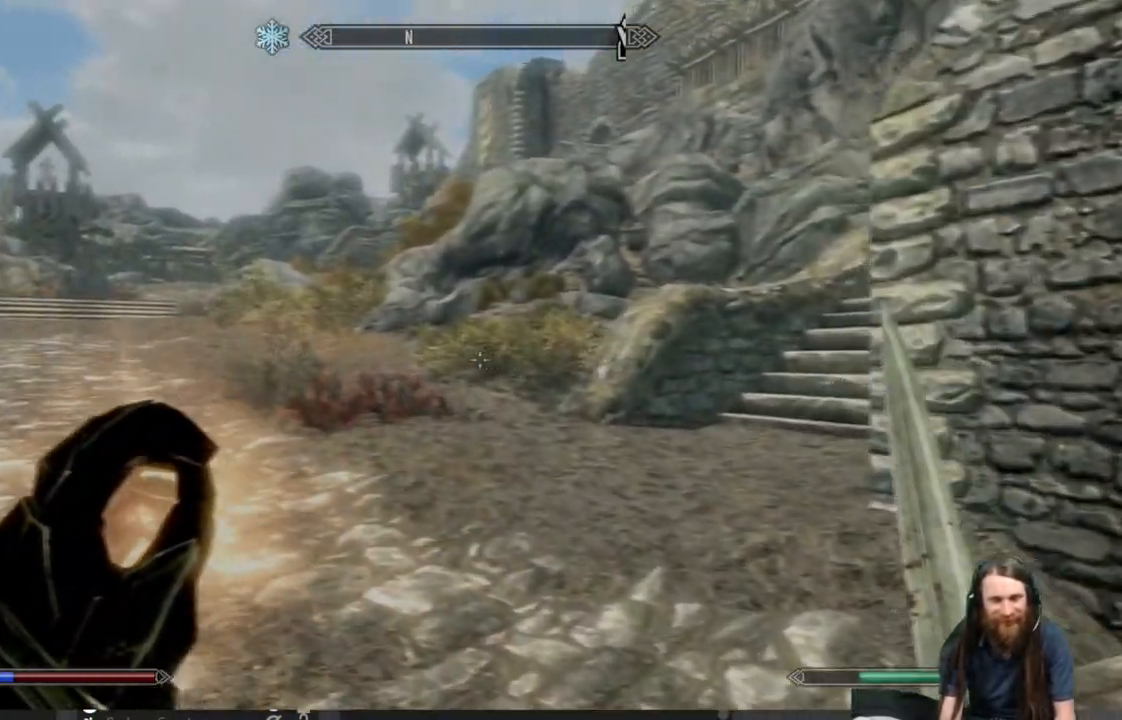
{"buttons": ["L1"], "left_stick": "up", "right_stick": "center", "events": [[117, "right_stick", "left"], [233, "right_stick", "center"], [283, "L1", "up"], [450, "L1", "down"]]}
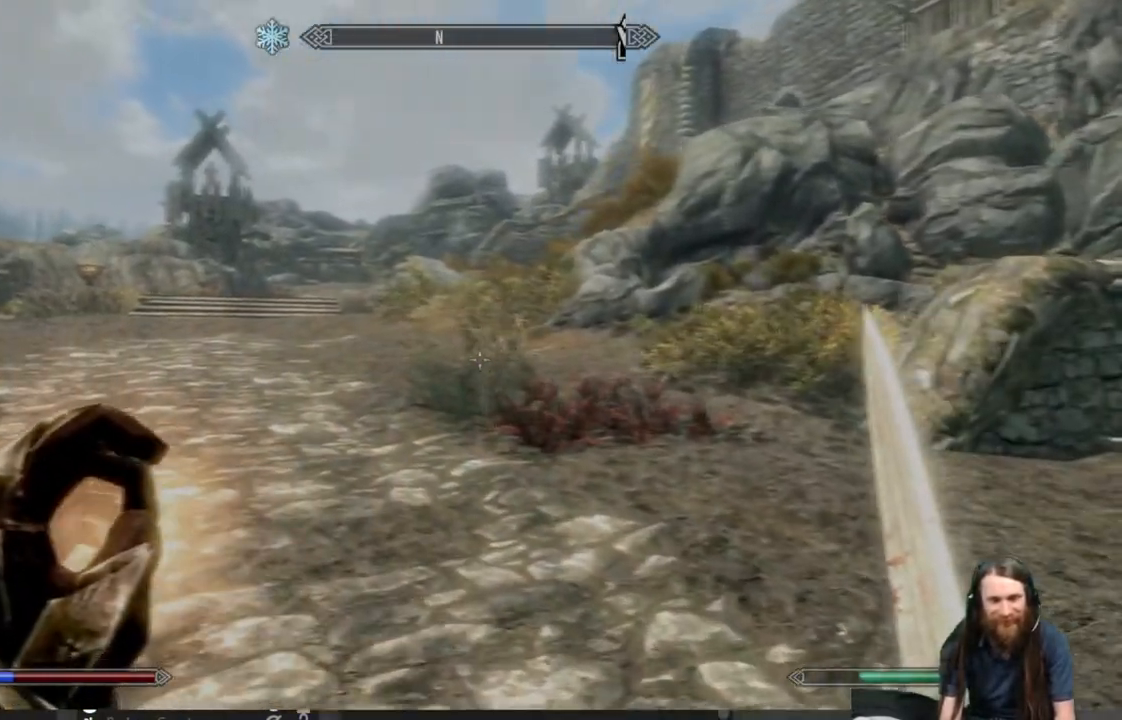
{"buttons": ["L1"], "left_stick": "up", "right_stick": "center", "events": []}
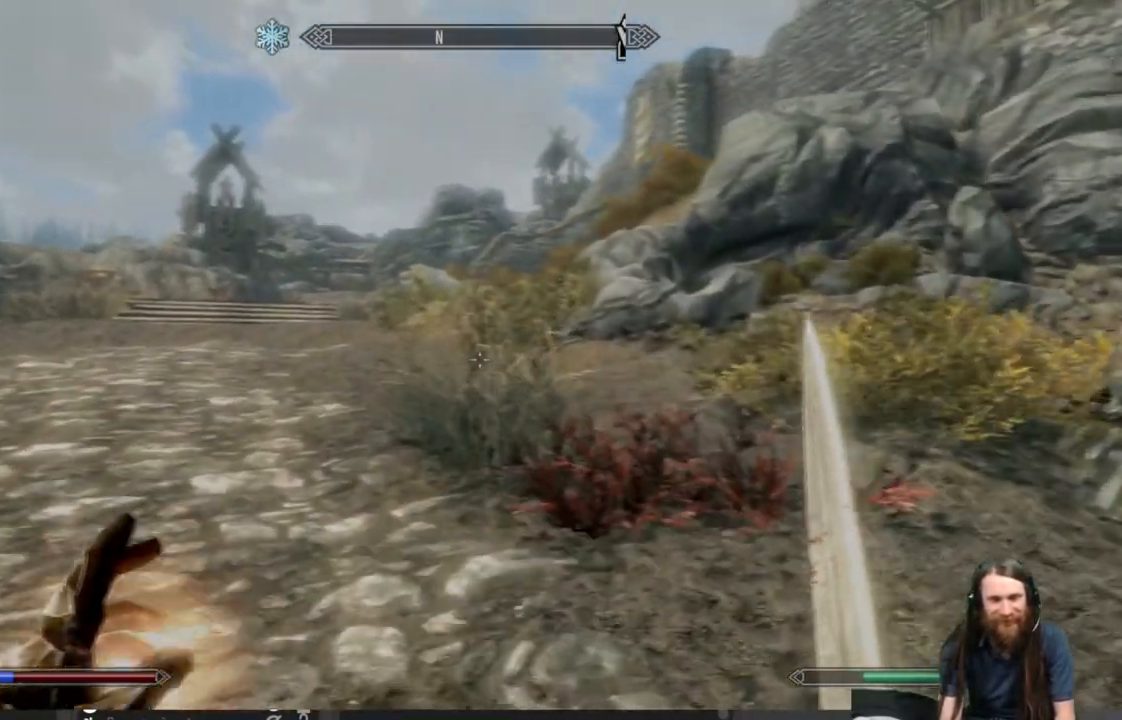
{"buttons": ["L1"], "left_stick": "up", "right_stick": "center", "events": []}
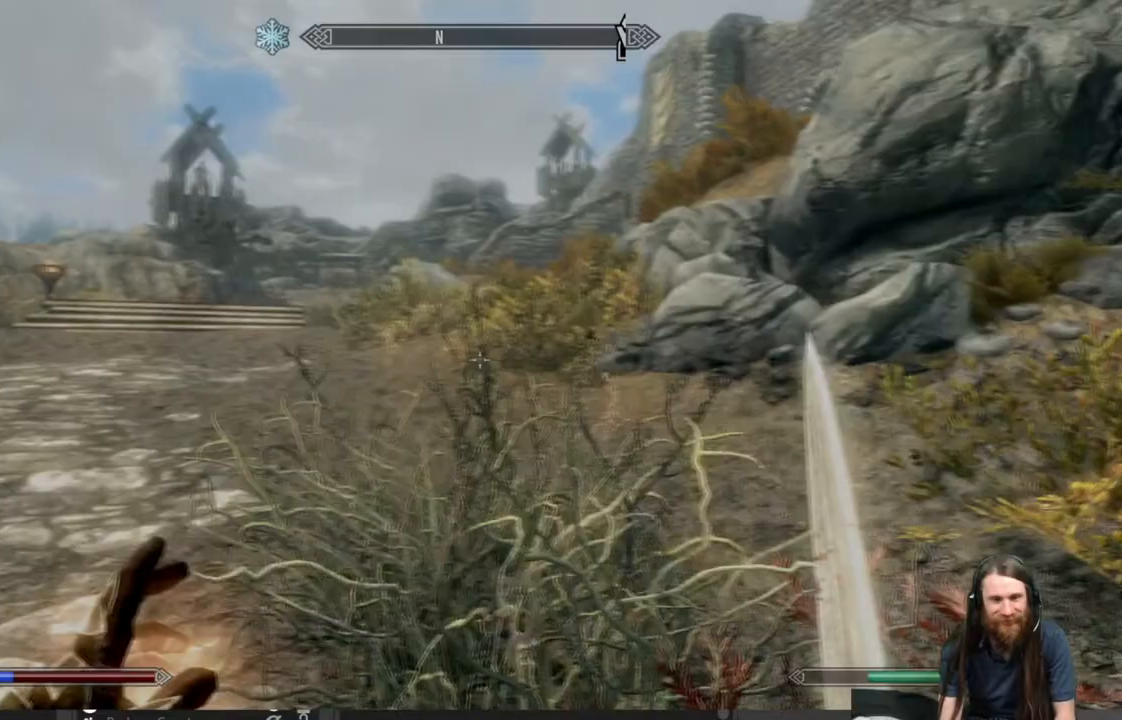
{"buttons": ["L1"], "left_stick": "up", "right_stick": "center", "events": [[233, "right_stick", "left"], [333, "right_stick", "center"]]}
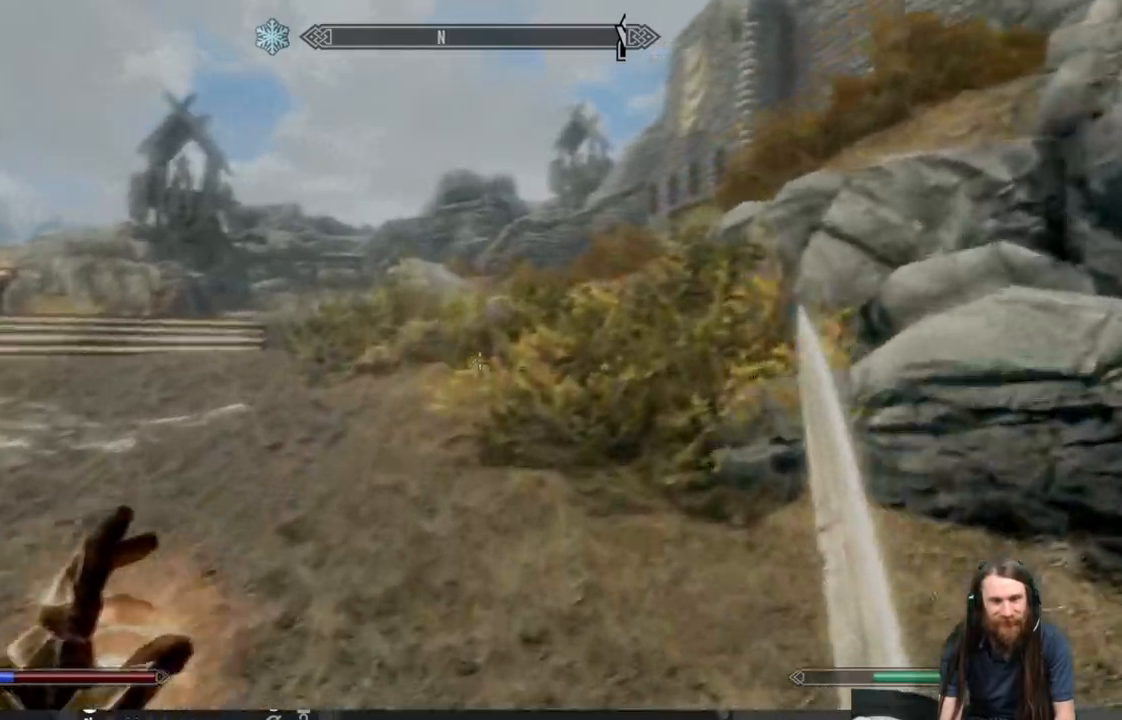
{"buttons": ["L1"], "left_stick": "up", "right_stick": "center", "events": []}
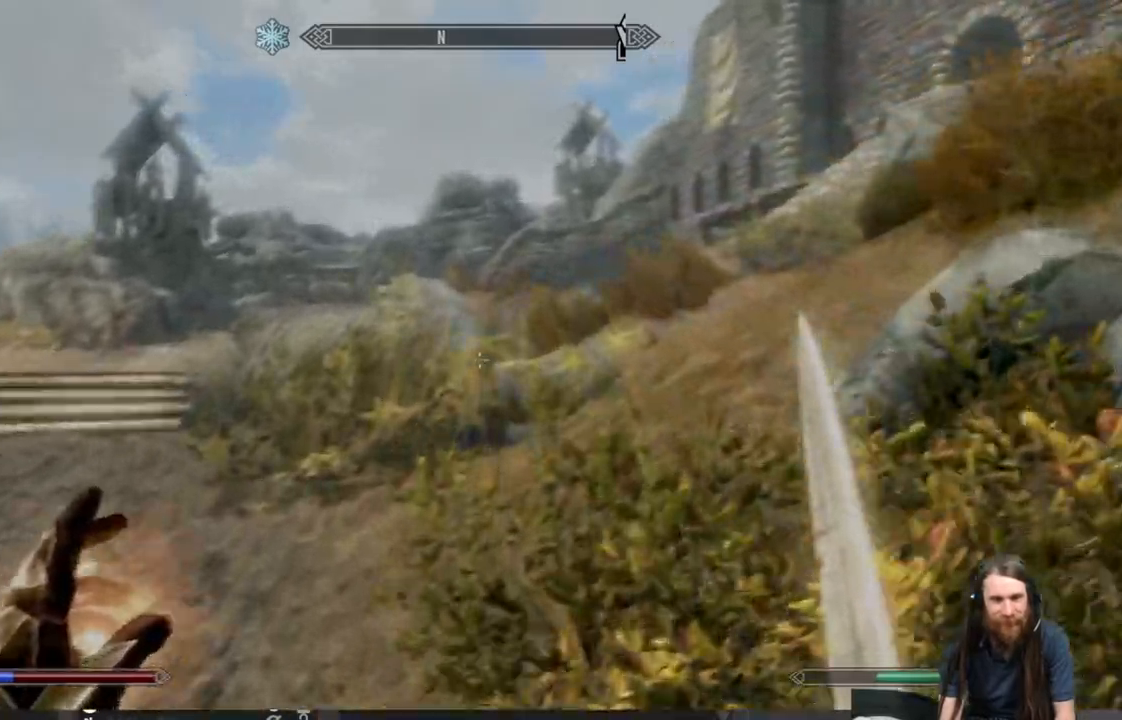
{"buttons": ["L1"], "left_stick": "up", "right_stick": "center", "events": []}
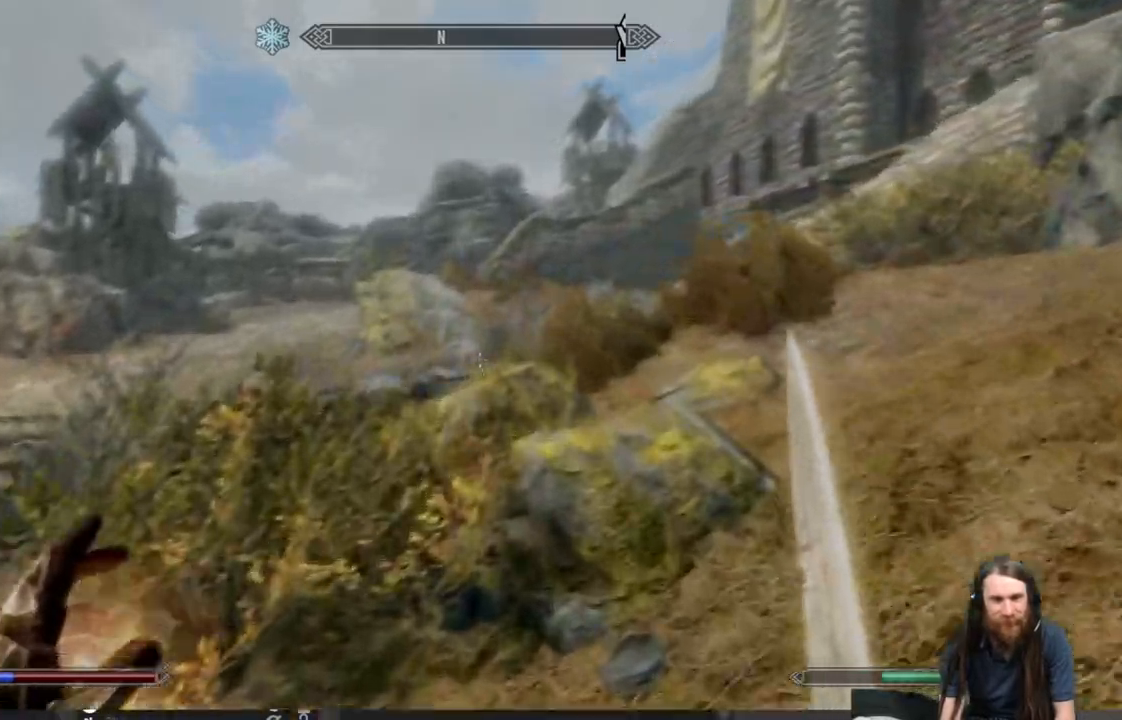
{"buttons": [], "left_stick": "up", "right_stick": "center", "events": [[450, "L1", "up"]]}
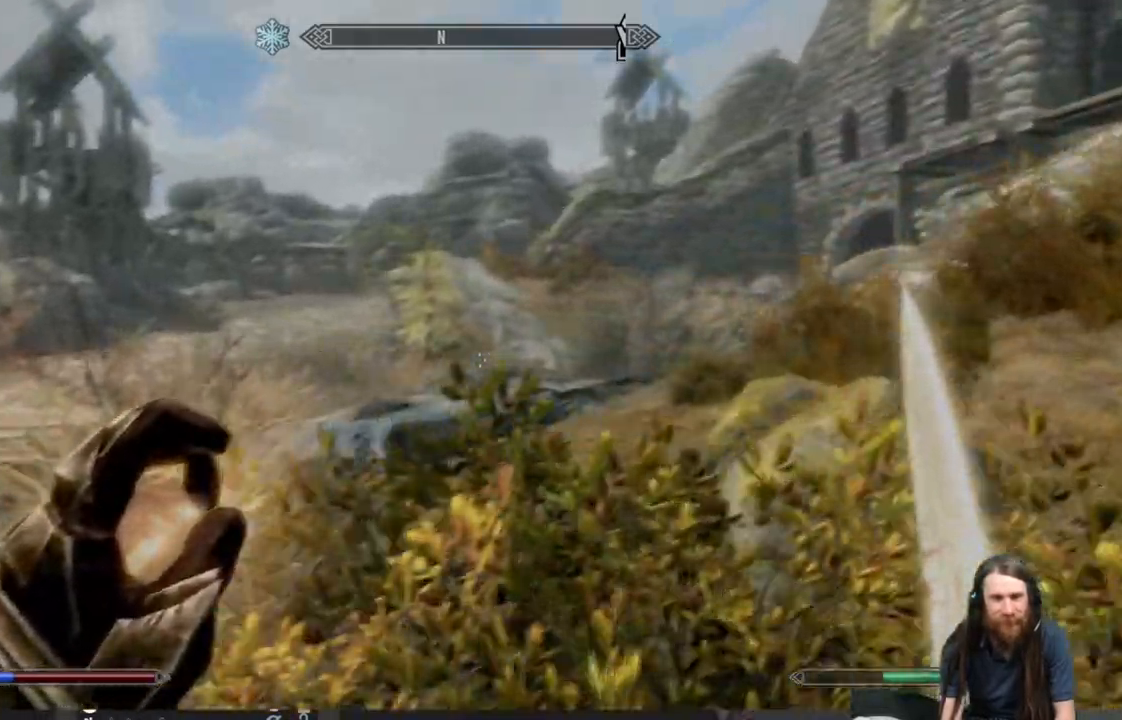
{"buttons": [], "left_stick": "up", "right_stick": "center", "events": []}
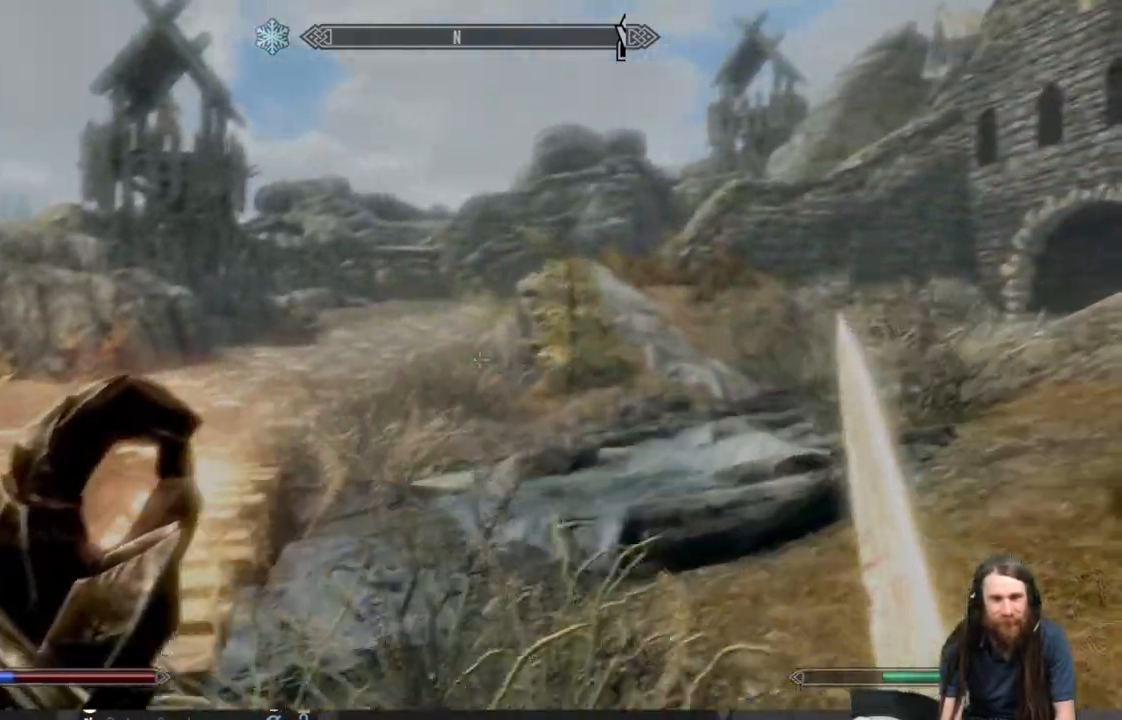
{"buttons": [], "left_stick": "up", "right_stick": "center", "events": [[100, "right_stick", "down"], [283, "right_stick", "center"]]}
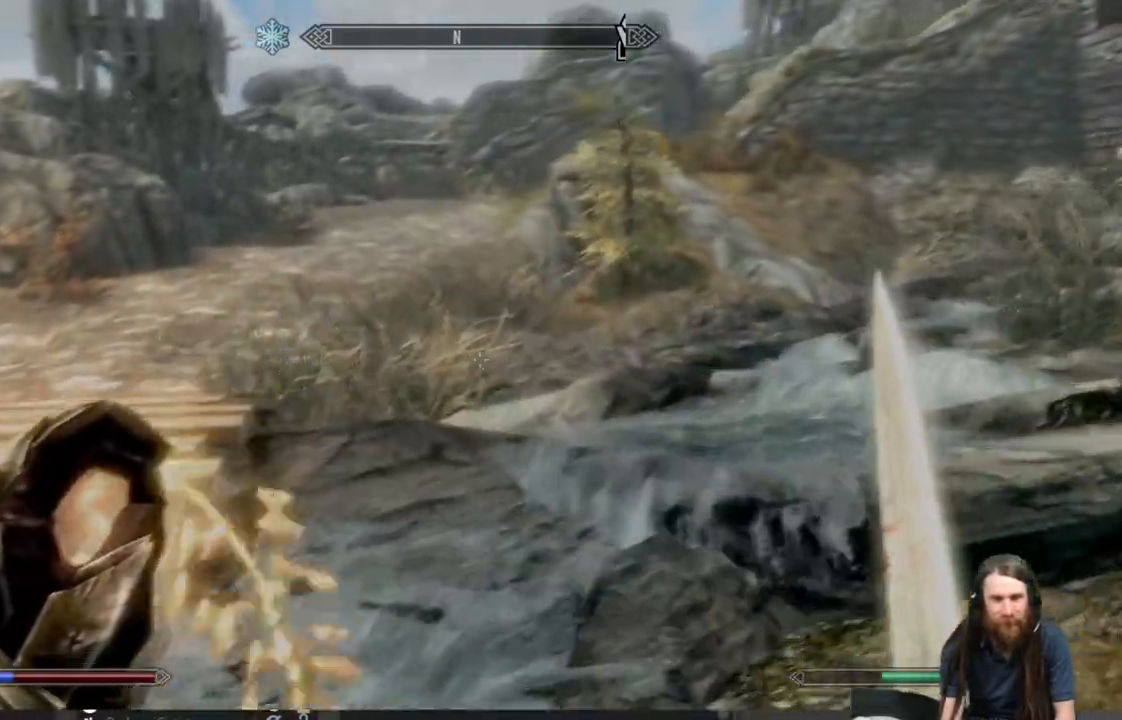
{"buttons": [], "left_stick": "up", "right_stick": "center", "events": [[167, "A", "down"], [500, "A", "up"]]}
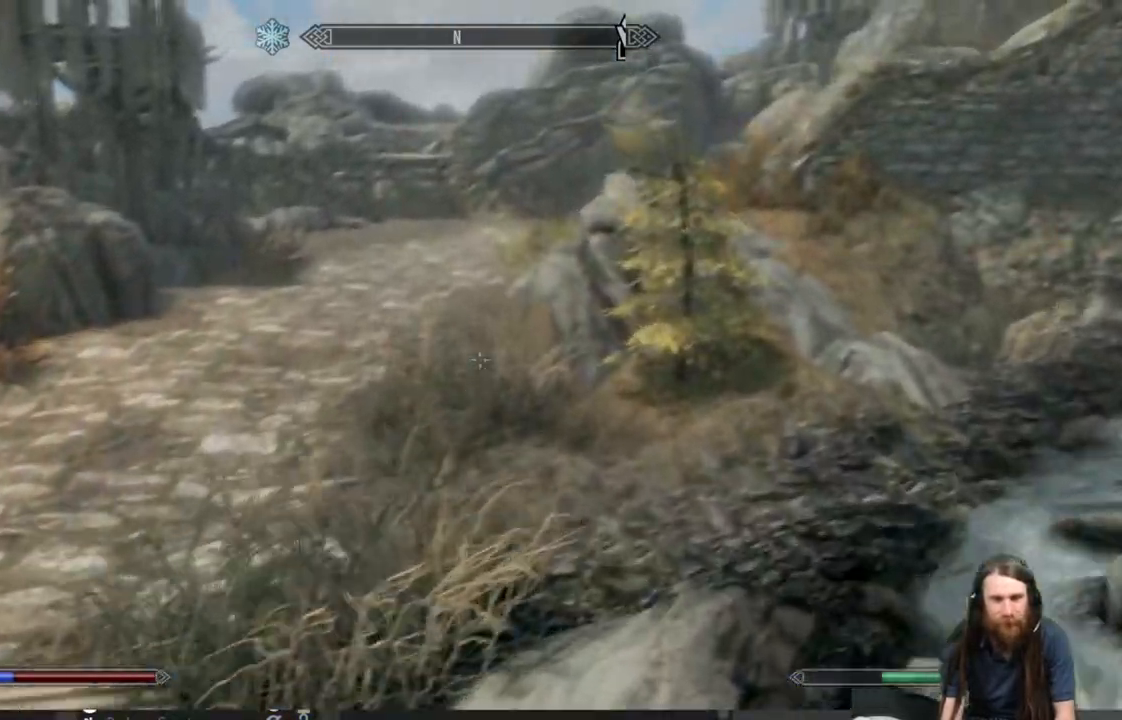
{"buttons": [], "left_stick": "up", "right_stick": "center", "events": []}
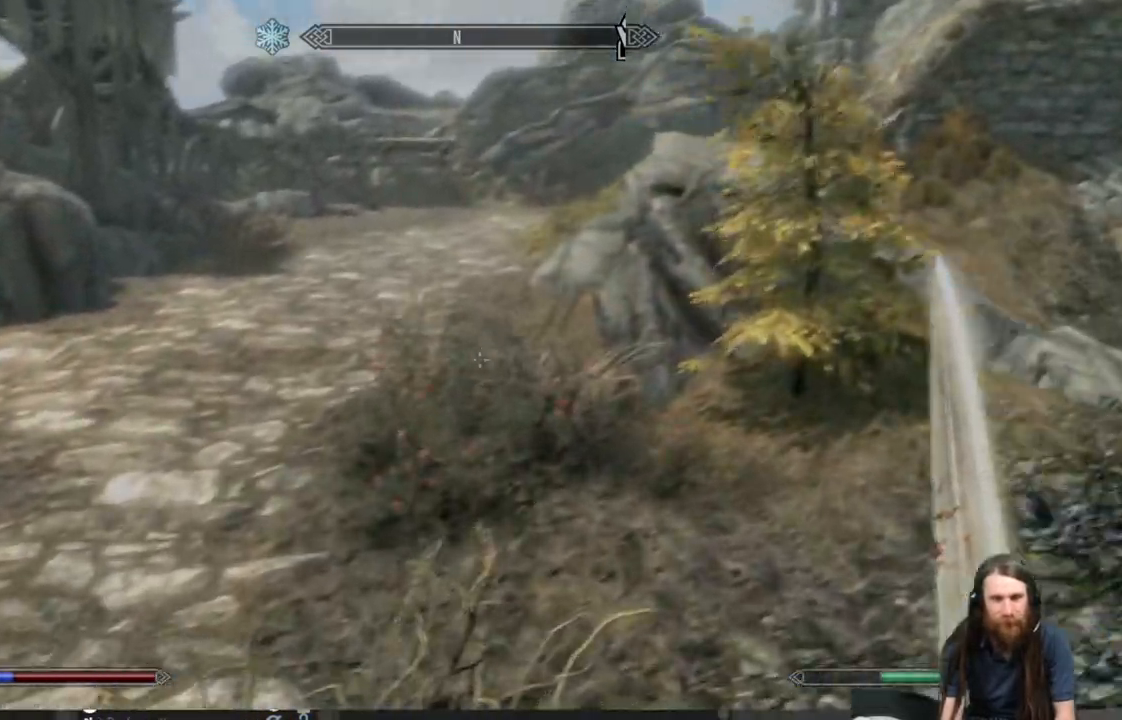
{"buttons": [], "left_stick": "up", "right_stick": "center", "events": [[283, "right_stick", "down"], [417, "right_stick", "center"]]}
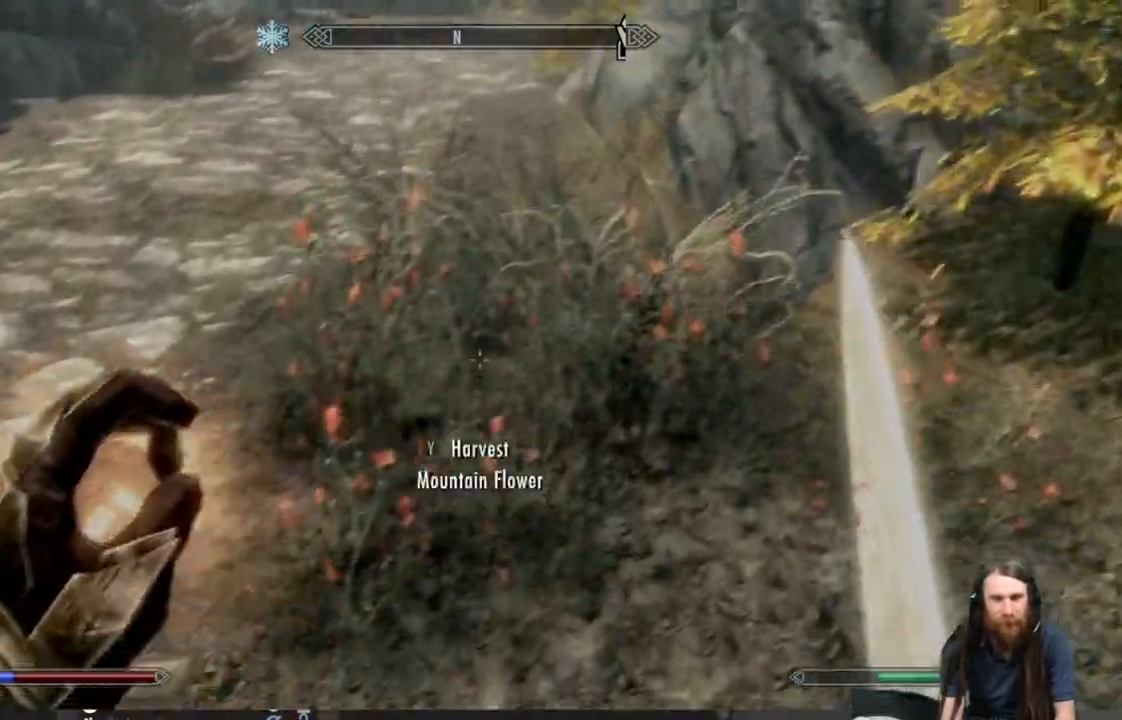
{"buttons": [], "left_stick": "up", "right_stick": "up", "events": [[83, "right_stick", "down"], [250, "right_stick", "center"], [400, "right_stick", "up"]]}
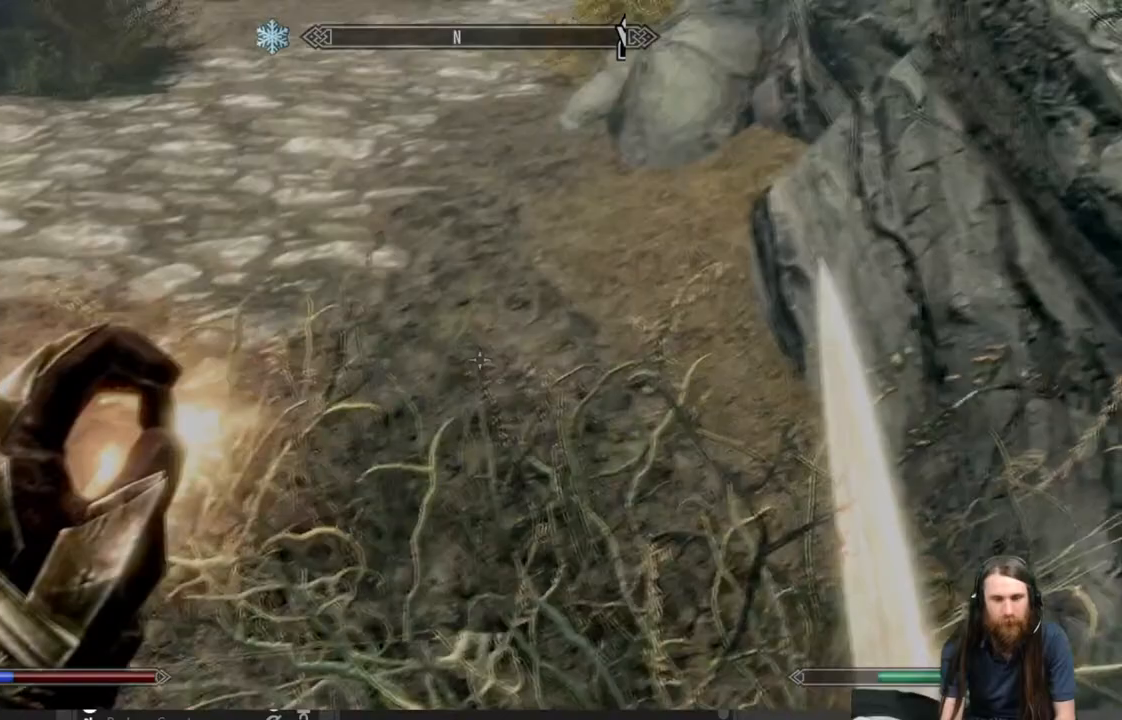
{"buttons": [], "left_stick": "up", "right_stick": "center", "events": [[267, "right_stick", "center"], [333, "right_stick", "right"], [483, "right_stick", "center"]]}
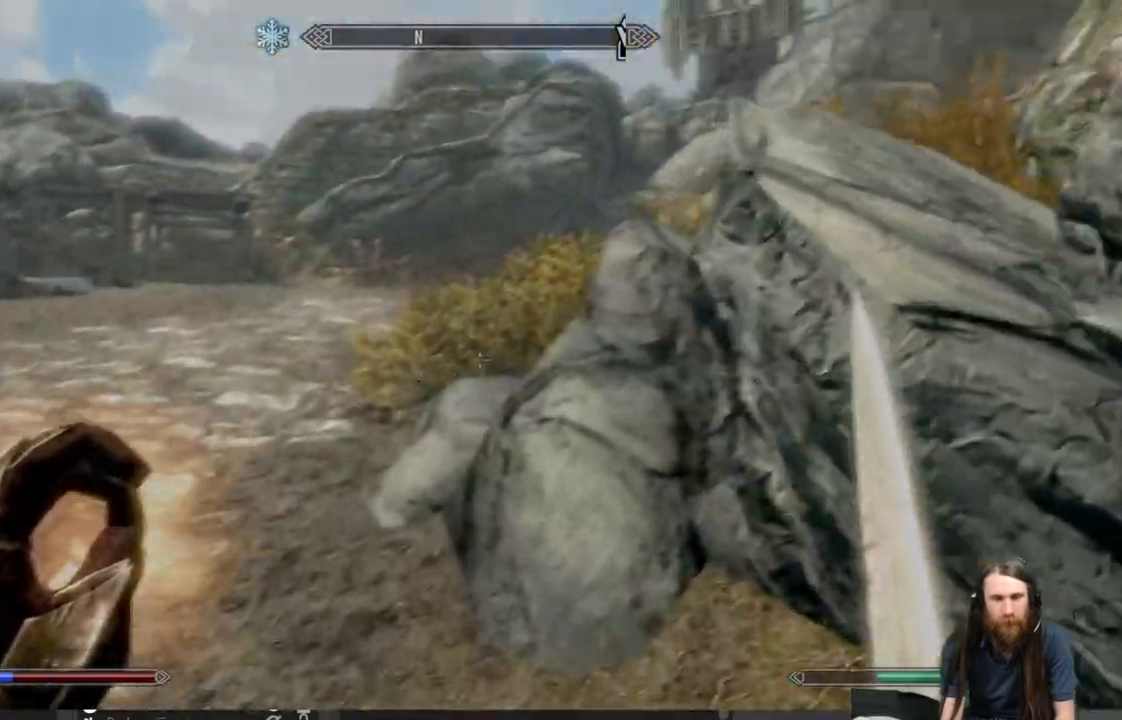
{"buttons": ["L1"], "left_stick": "up", "right_stick": "center", "events": [[183, "L1", "down"]]}
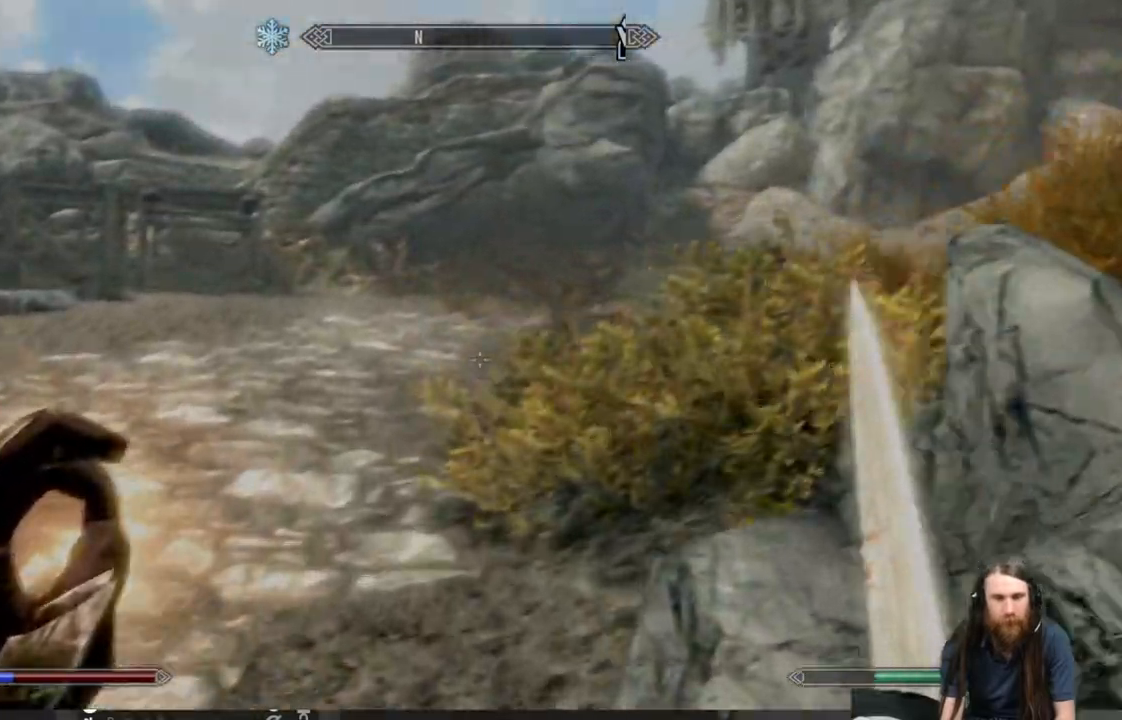
{"buttons": [], "left_stick": "up", "right_stick": "right", "events": [[217, "L1", "up"], [300, "right_stick", "right"]]}
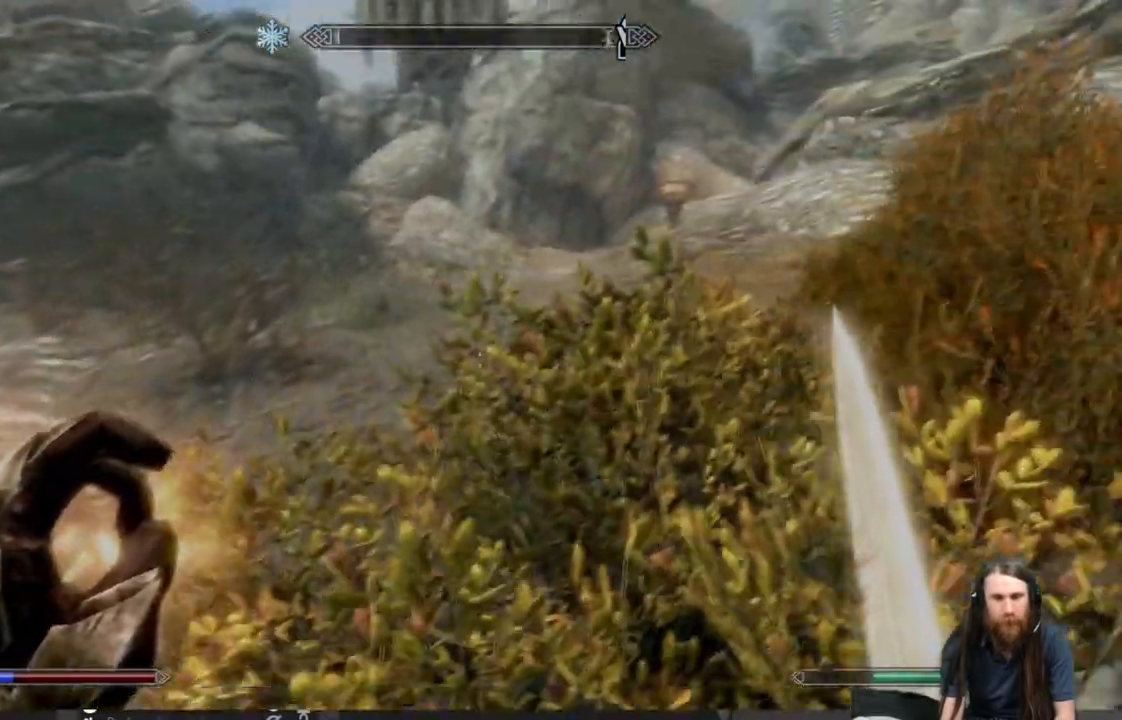
{"buttons": ["L1"], "left_stick": "up", "right_stick": "center"}
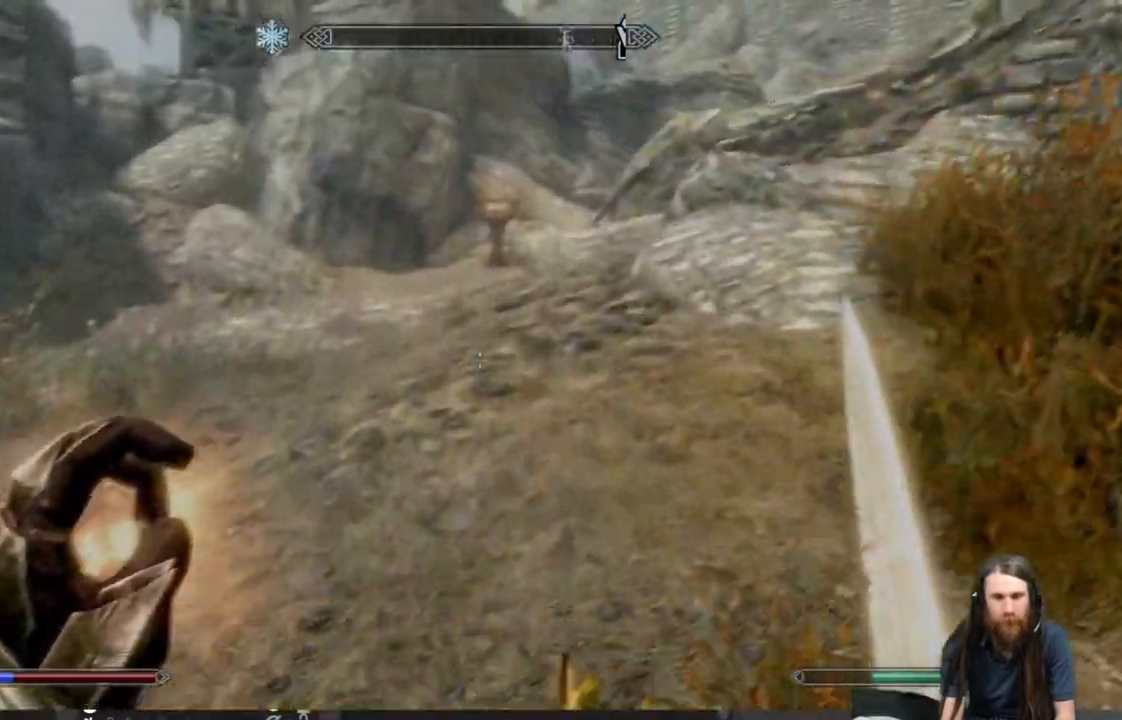
{"buttons": ["L1"], "left_stick": "up", "right_stick": "center", "events": []}
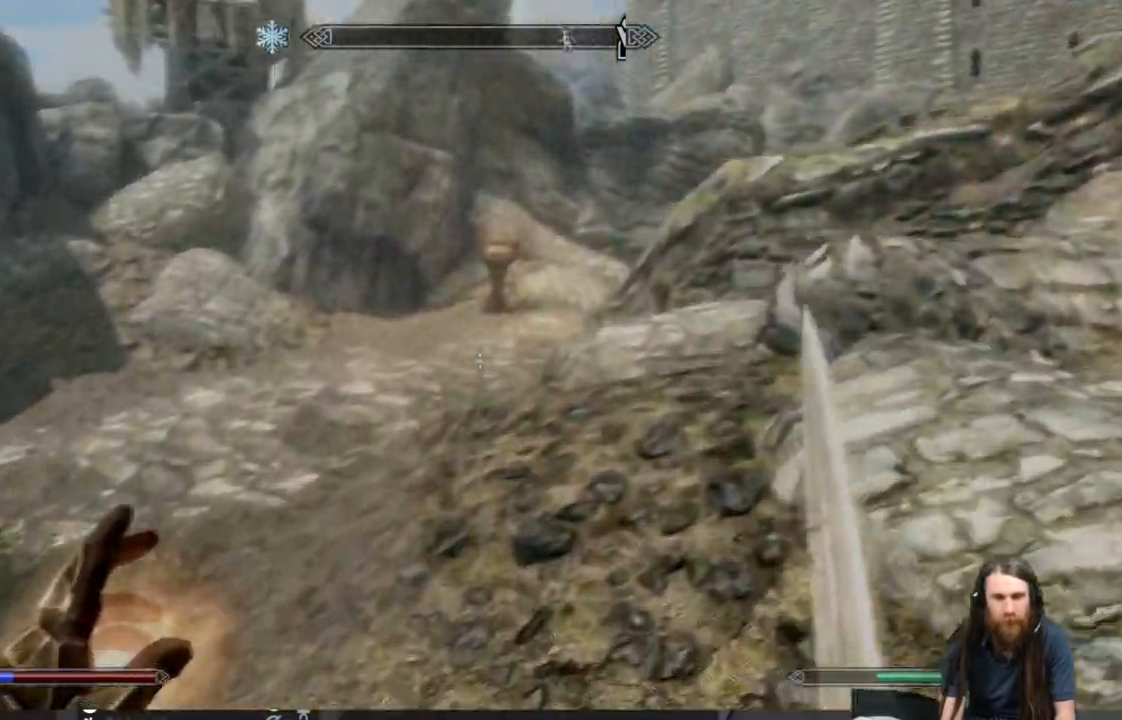
{"buttons": ["L1"], "left_stick": "up", "right_stick": "center", "events": []}
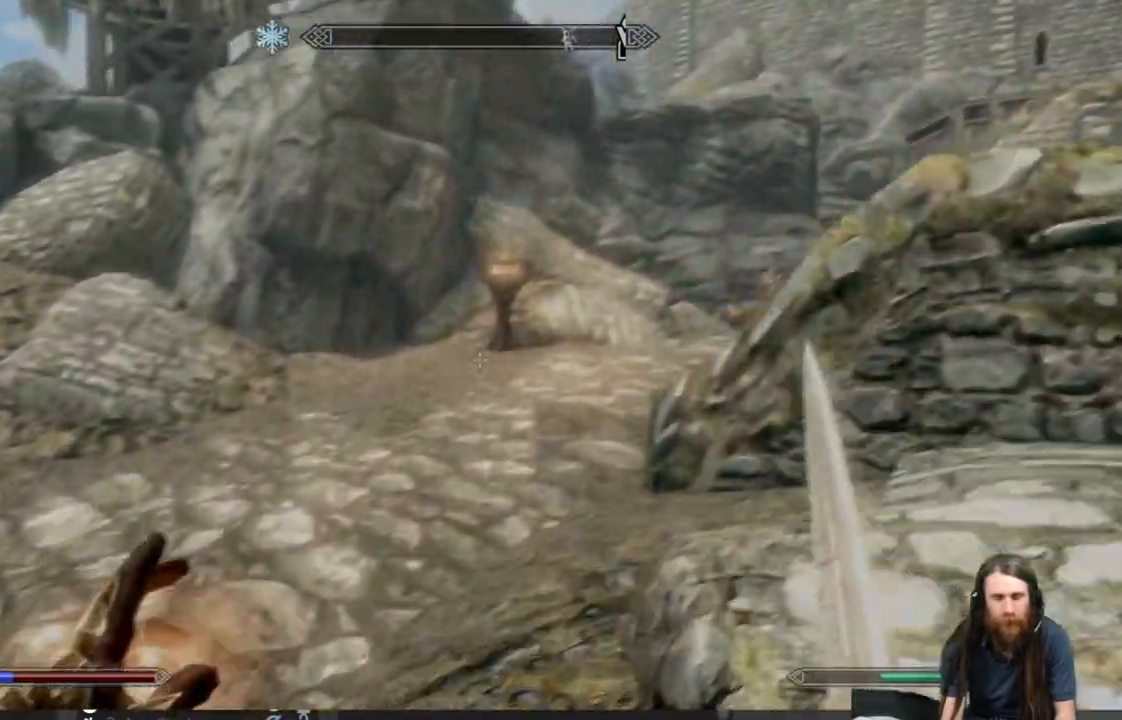
{"buttons": ["L1"], "left_stick": "up", "right_stick": "center", "events": [[217, "right_stick", "right"], [317, "right_stick", "center"]]}
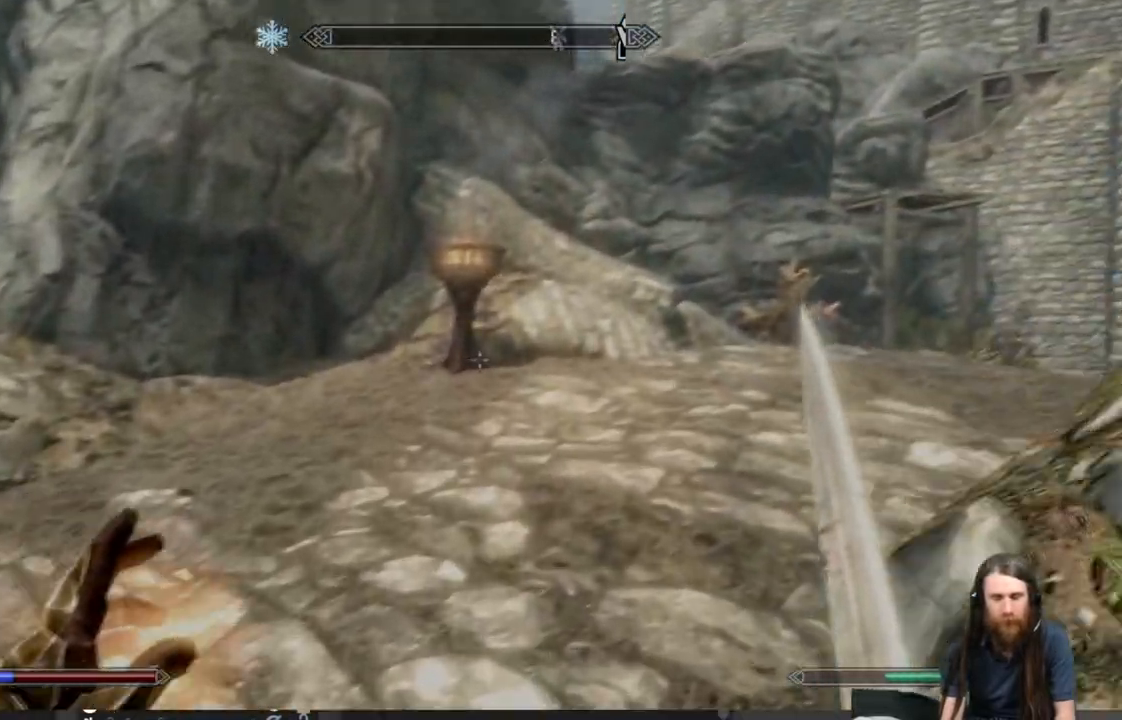
{"buttons": ["L1"], "left_stick": "up", "right_stick": "right", "events": [[17, "right_stick", "right"], [350, "right_stick", "center"], [450, "right_stick", "right"]]}
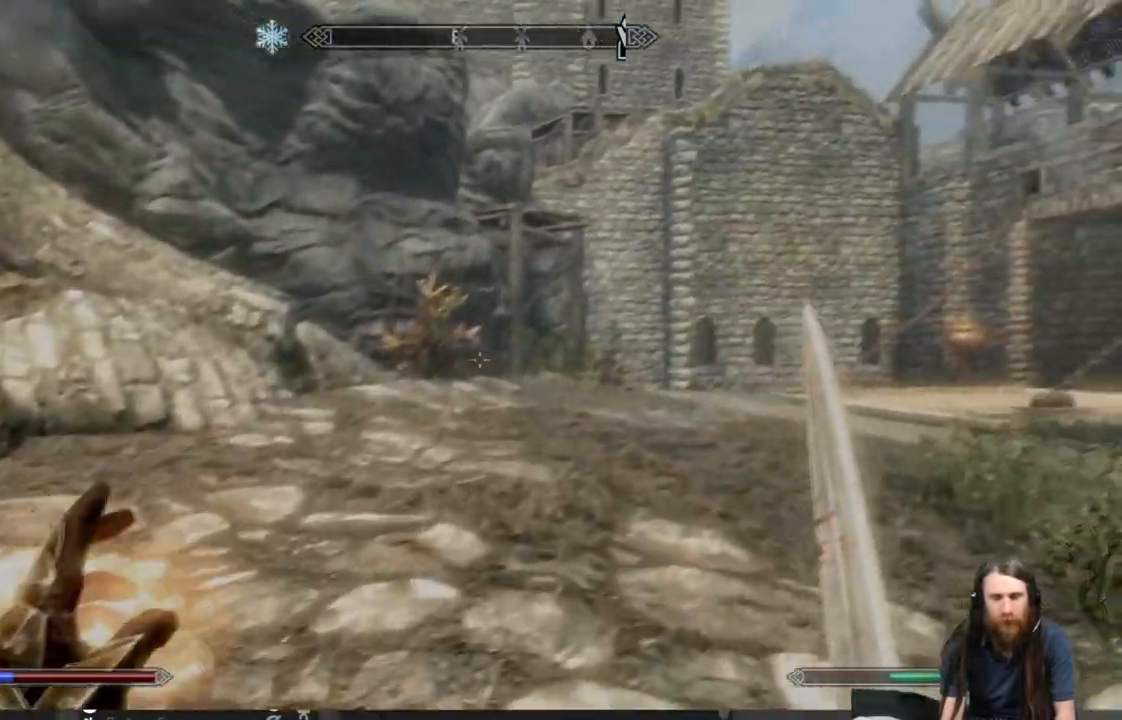
{"buttons": ["L1"], "left_stick": "up", "right_stick": "right", "events": [[100, "right_stick", "center"], [217, "right_stick", "right"]]}
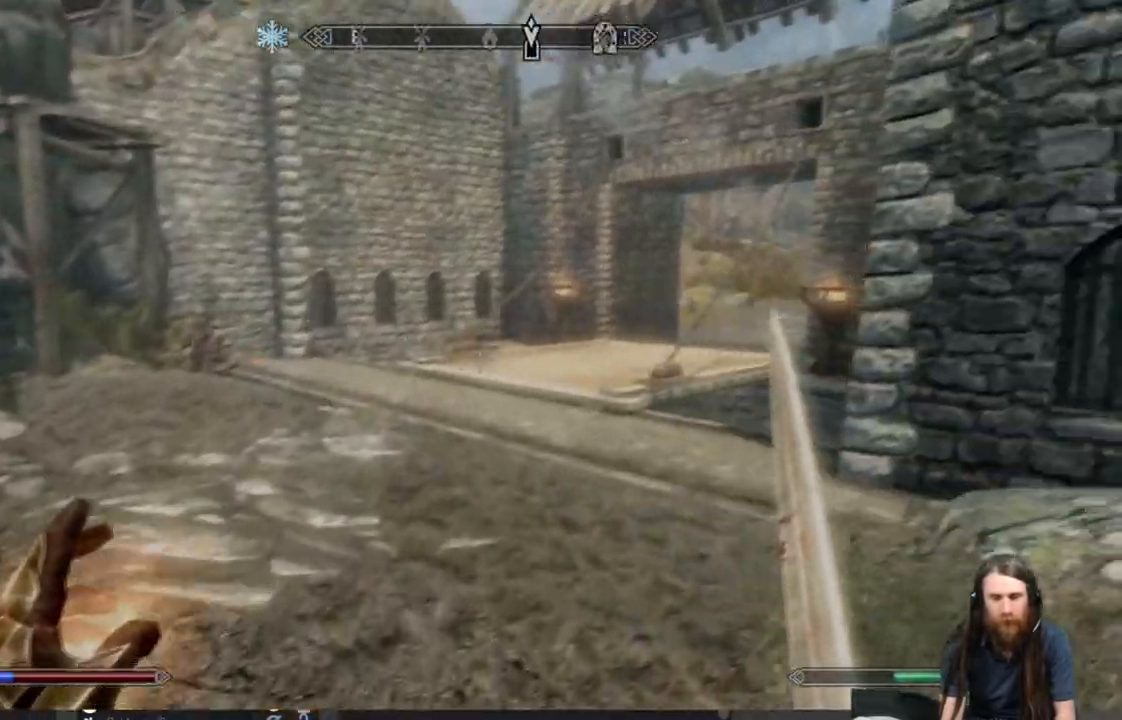
{"buttons": ["L1"], "left_stick": "up", "right_stick": "center", "events": [[33, "right_stick", "center"]]}
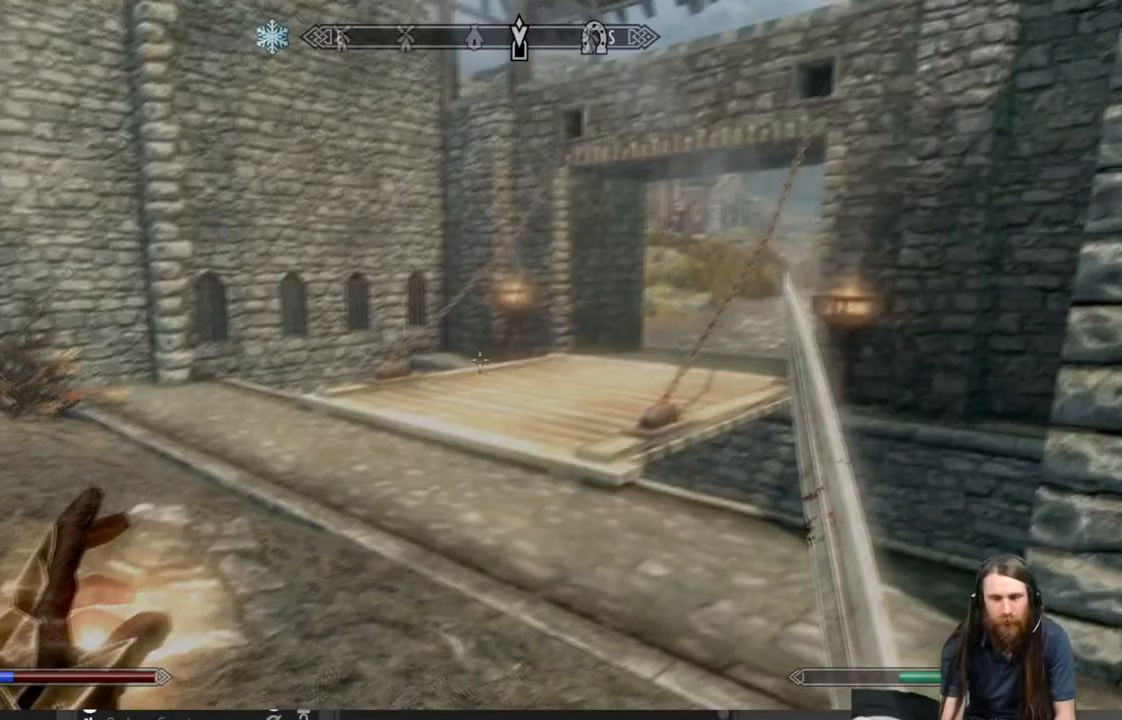
{"buttons": ["L1"], "left_stick": "up", "right_stick": "right", "events": [[100, "right_stick", "right"], [233, "right_stick", "center"], [483, "right_stick", "right"]]}
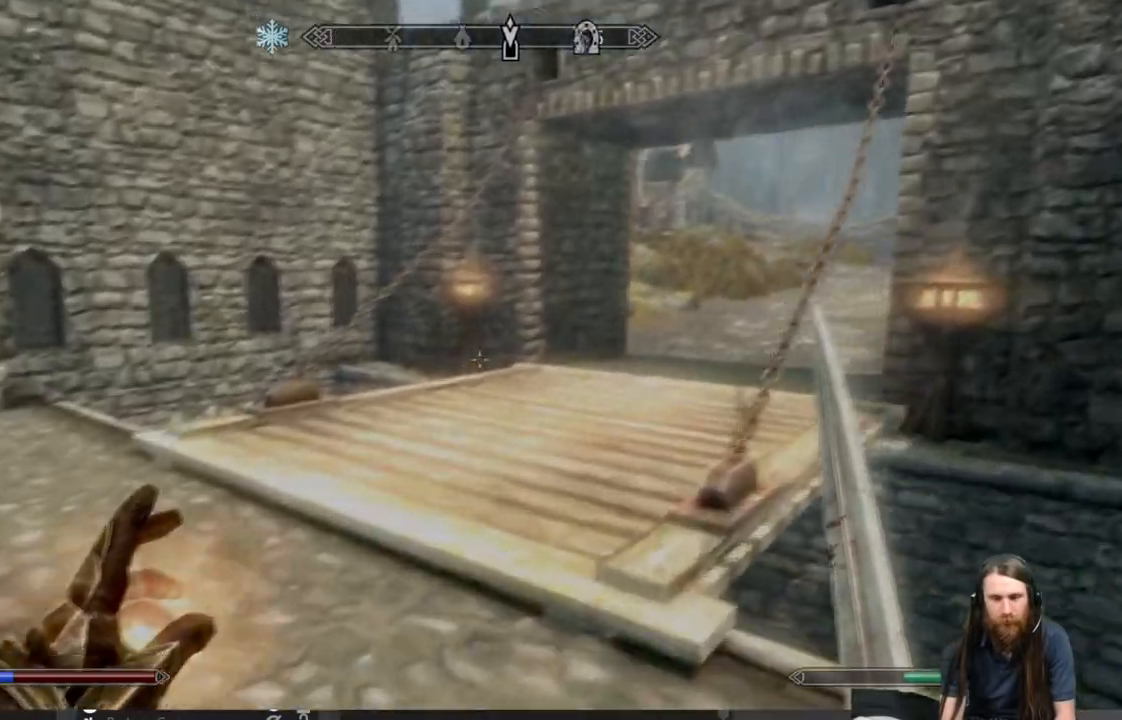
{"buttons": ["L1"], "left_stick": "up", "right_stick": "right", "events": []}